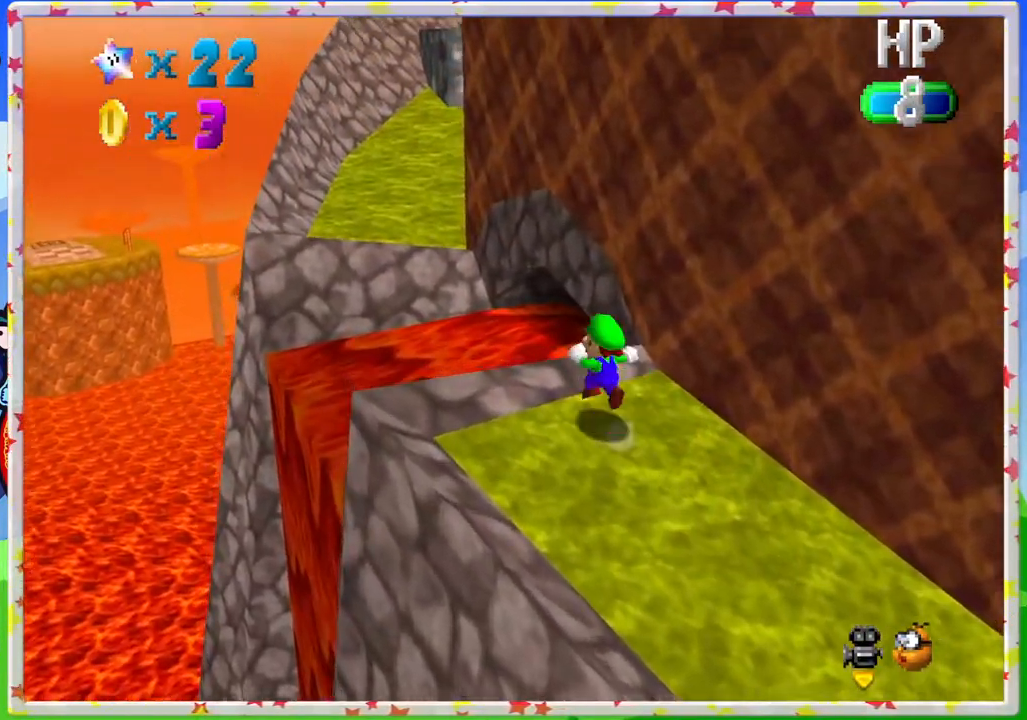
Gameplay with a controller (Nintendo layout); each line is a JSON object with the inputs held at the frame after it. "events" lists button and stick changes between this image and that frame as [ms after this image, input, new state], when the widget could be followed in between. Not read: L3 R3.
{"buttons": ["C_LEFT"], "left_stick": "up", "events": [[100, "left_stick", "up"], [317, "Z", "up"], [350, "A", "up"], [483, "C_LEFT", "down"]]}
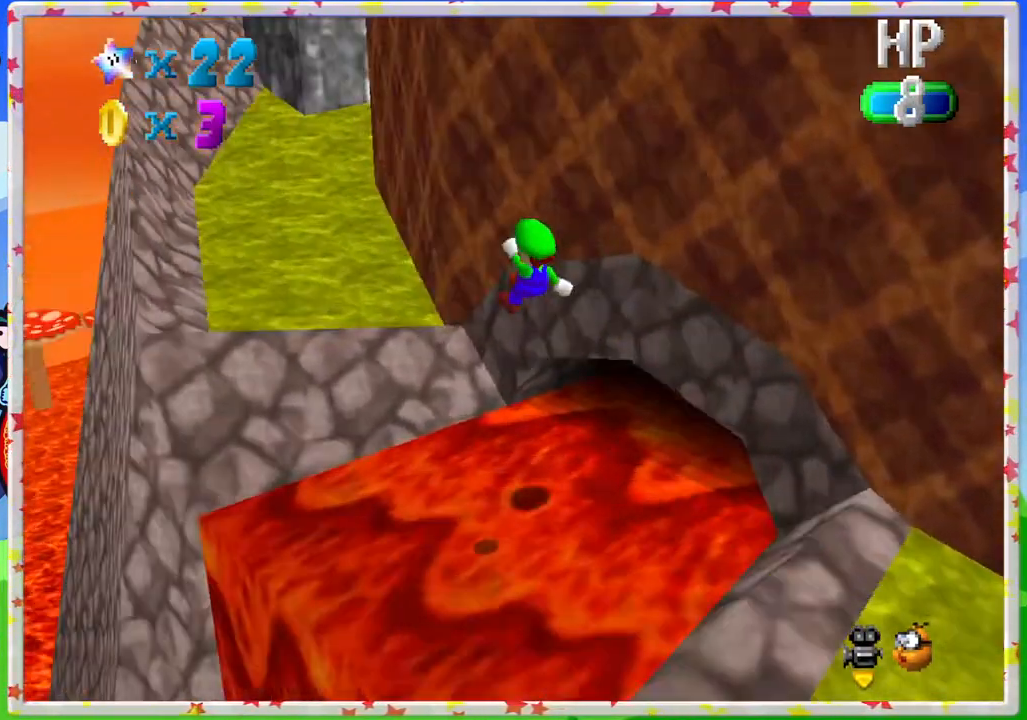
{"buttons": [], "left_stick": "up-left", "events": [[167, "C_LEFT", "up"], [250, "left_stick", "up-left"]]}
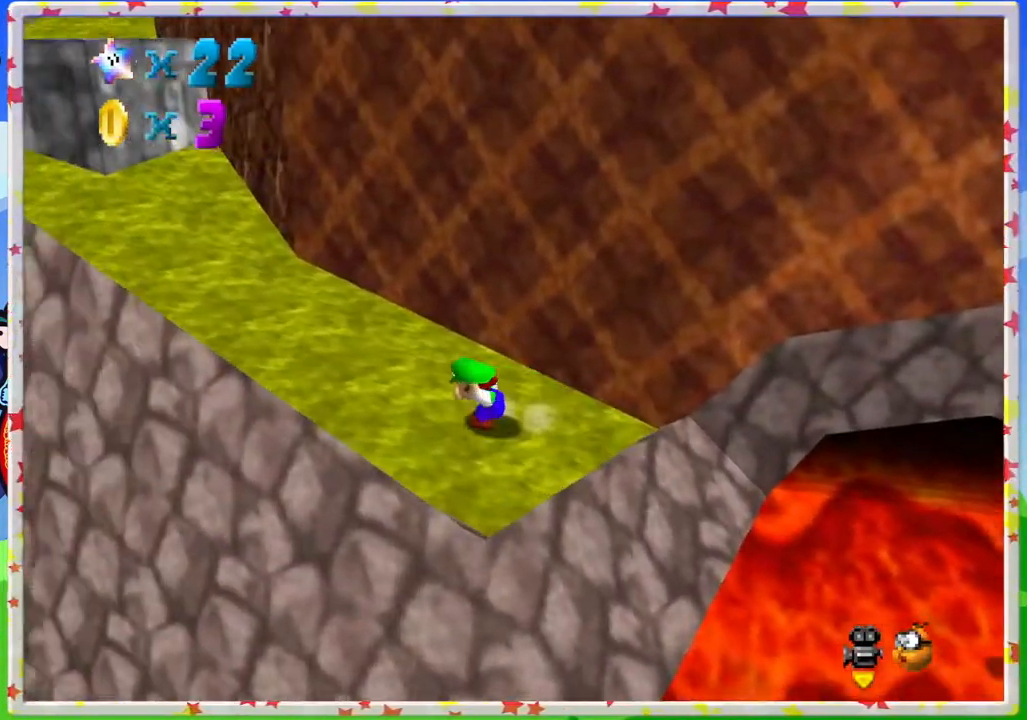
{"buttons": ["A"], "left_stick": "up-left", "events": [[417, "A", "down"]]}
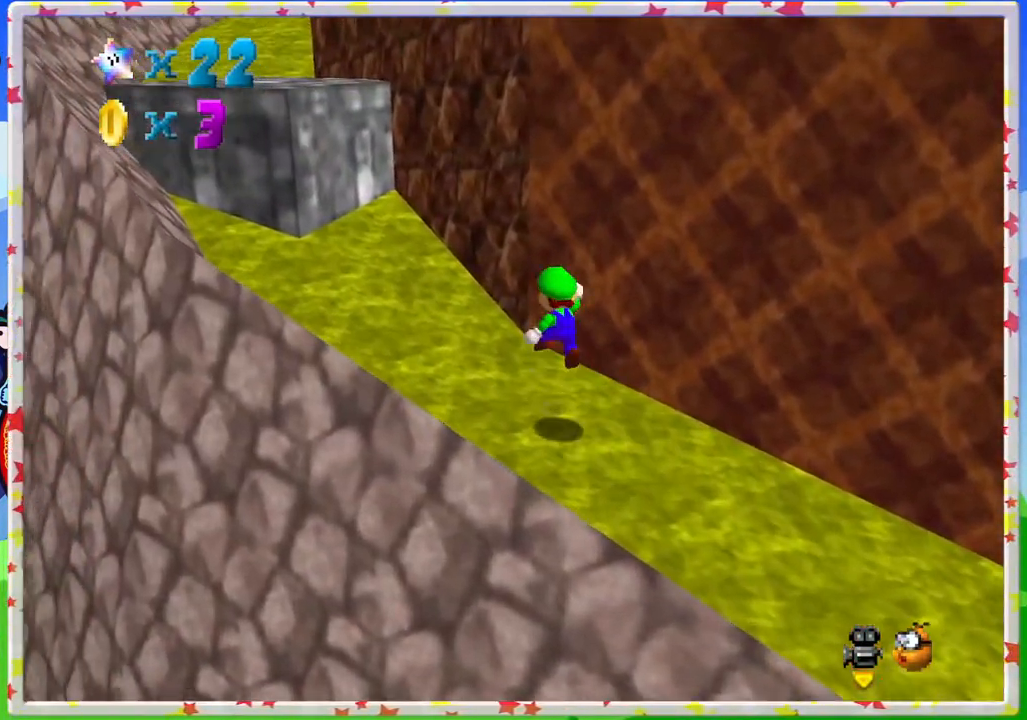
{"buttons": [], "left_stick": "up-left", "events": [[117, "A", "up"]]}
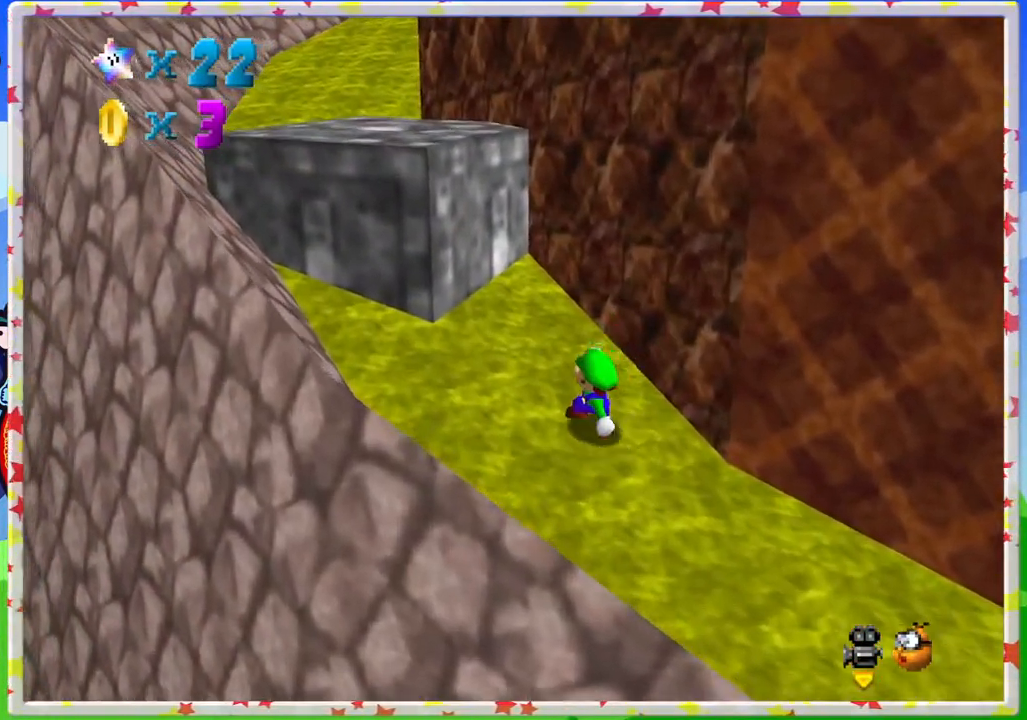
{"buttons": [], "left_stick": "up-left", "events": [[83, "A", "down"], [467, "A", "up"]]}
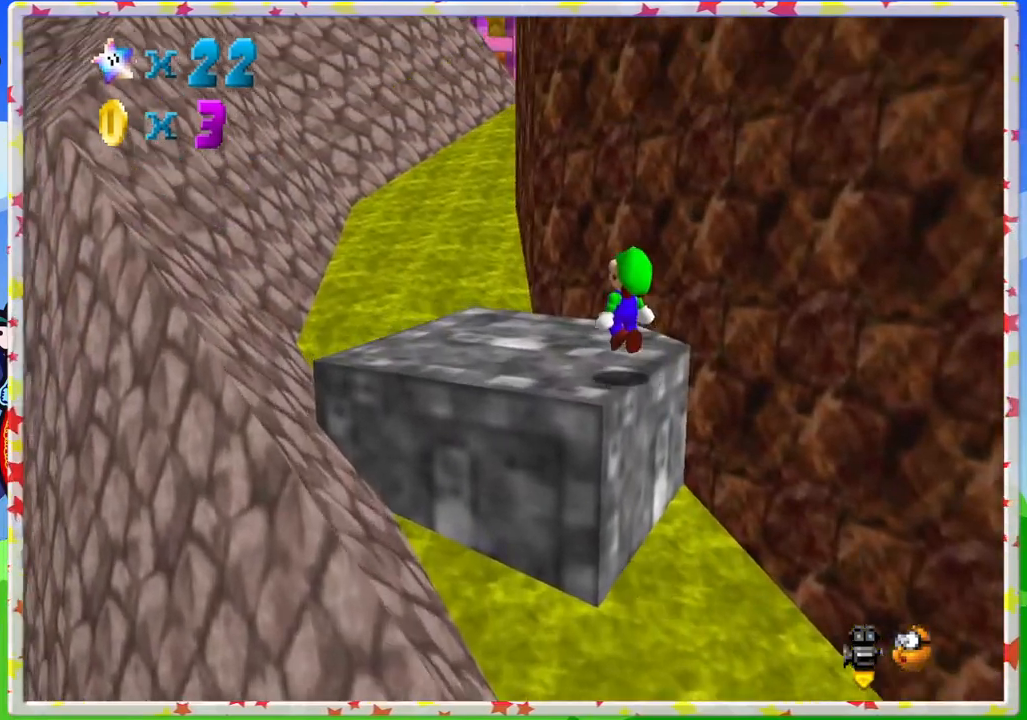
{"buttons": [], "left_stick": "up", "events": [[50, "left_stick", "up"]]}
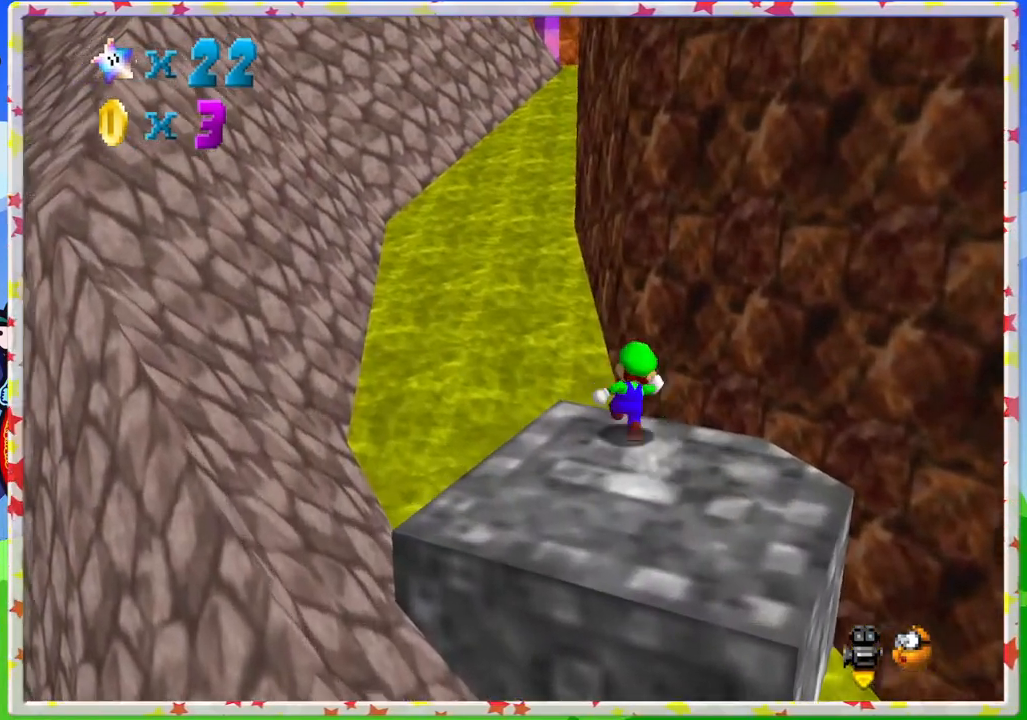
{"buttons": ["Z"], "left_stick": "up-left", "events": [[17, "Z", "down"], [50, "A", "down"], [283, "left_stick", "up-left"], [400, "A", "up"]]}
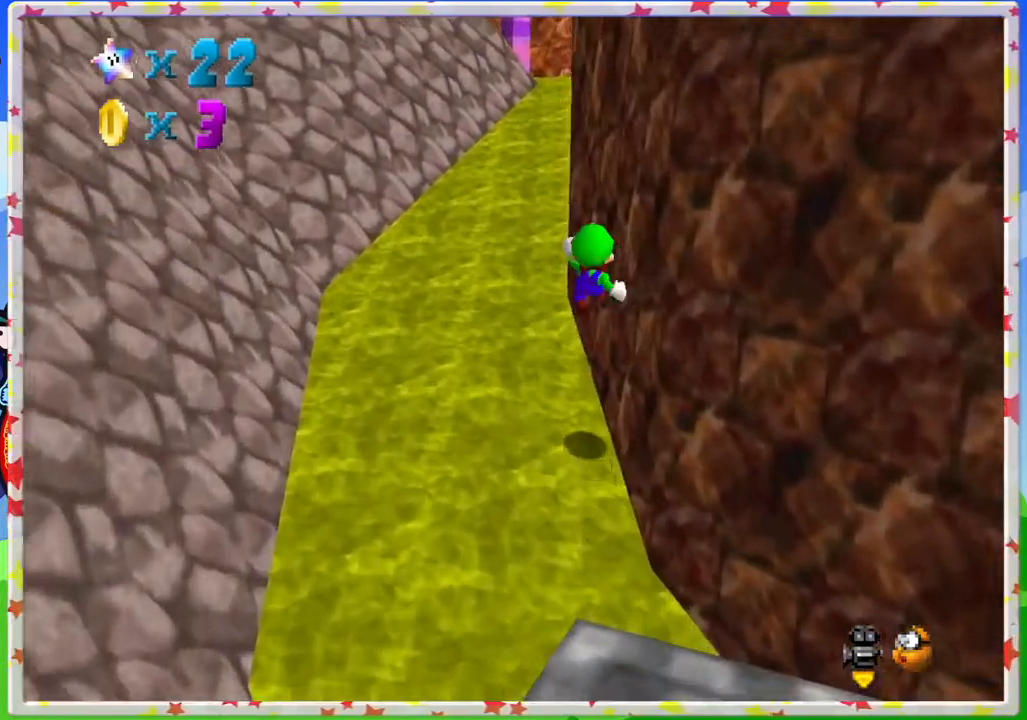
{"buttons": ["A", "Z"], "left_stick": "up", "events": [[17, "left_stick", "up"], [450, "A", "down"]]}
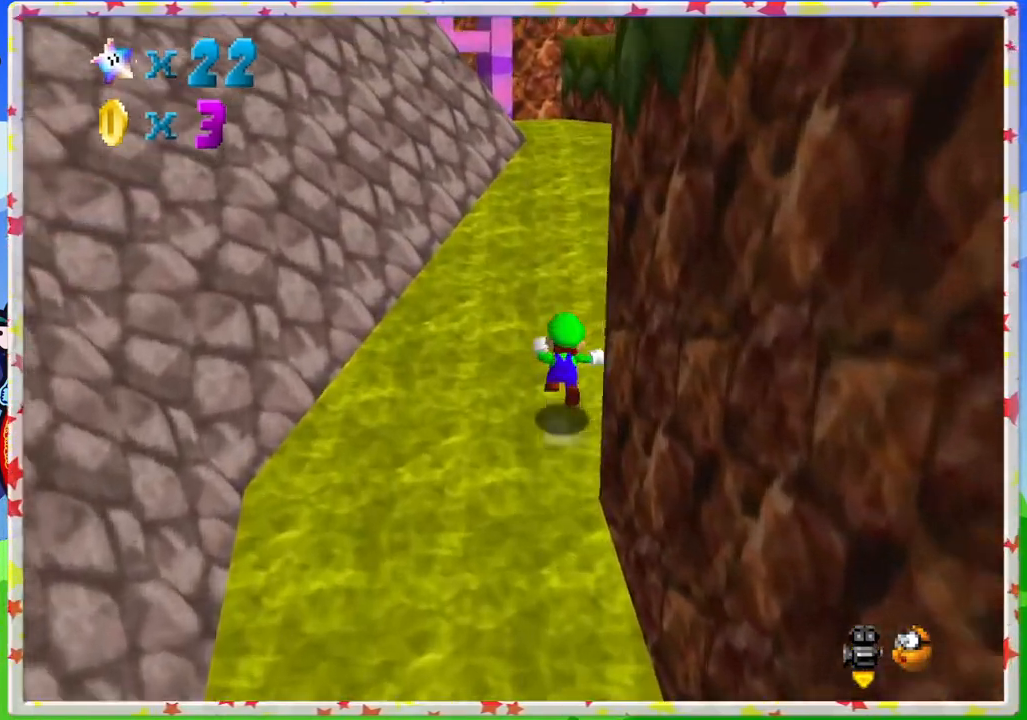
{"buttons": [], "left_stick": "up", "events": [[50, "Z", "up"], [100, "A", "up"], [183, "C_LEFT", "down"], [367, "C_LEFT", "up"]]}
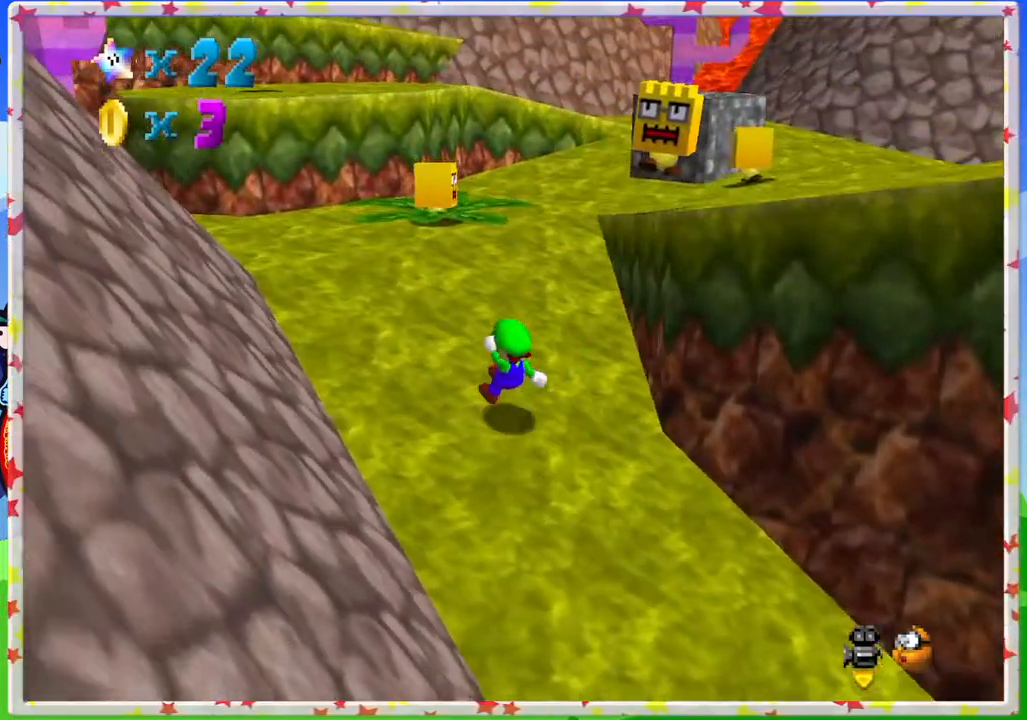
{"buttons": [], "left_stick": "up", "events": [[83, "C_LEFT", "down"], [217, "C_LEFT", "up"]]}
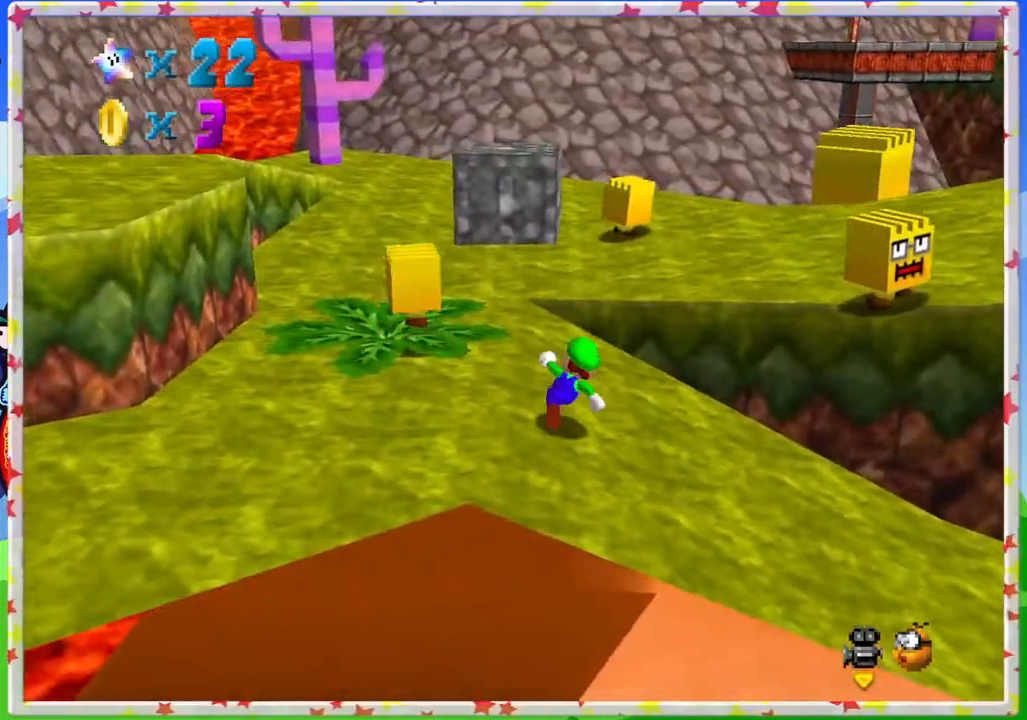
{"buttons": [], "left_stick": "right", "events": [[167, "A", "down"], [200, "left_stick", "up-right"], [300, "A", "up"], [417, "left_stick", "right"]]}
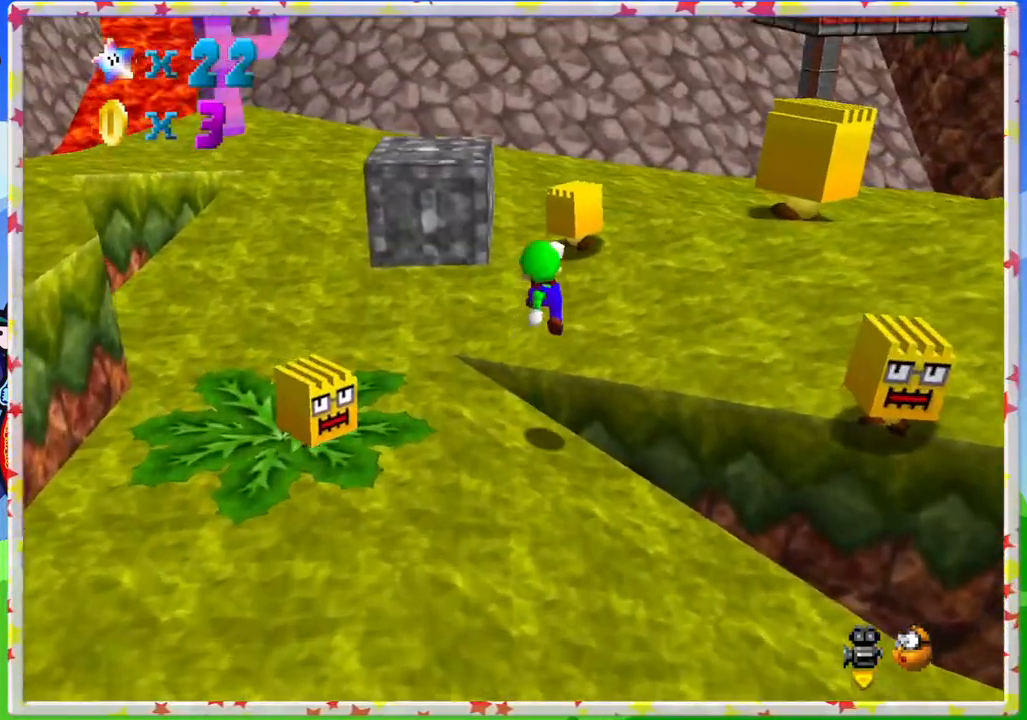
{"buttons": [], "left_stick": "right", "events": [[67, "C_LEFT", "down"], [167, "C_LEFT", "up"]]}
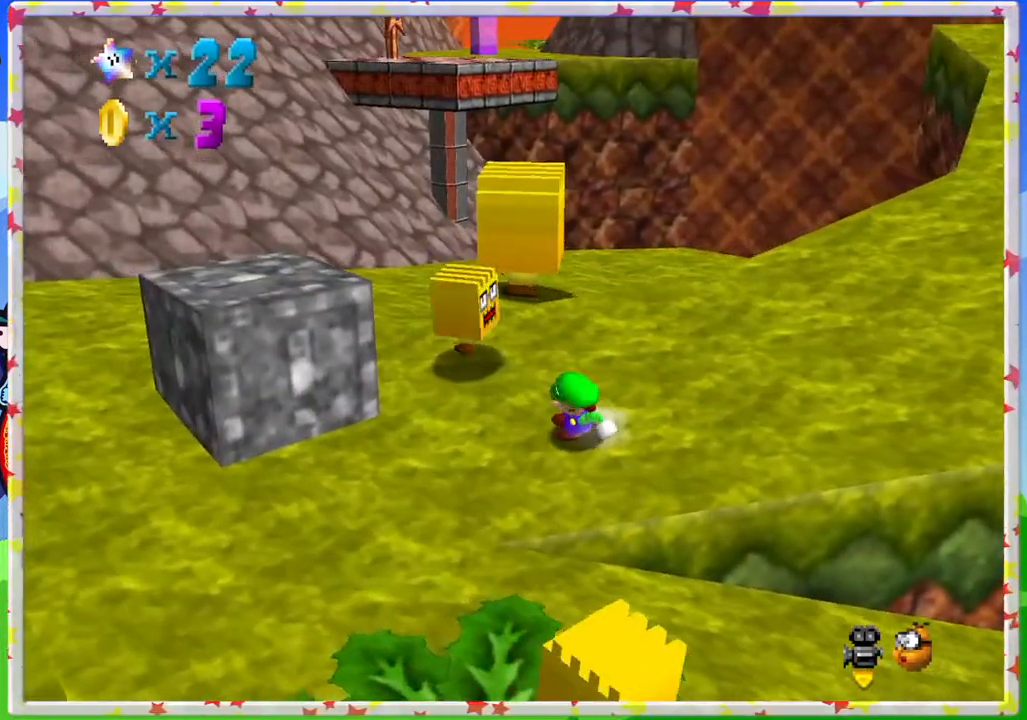
{"buttons": [], "left_stick": "right", "events": [[267, "C_RIGHT", "down"], [350, "C_RIGHT", "up"]]}
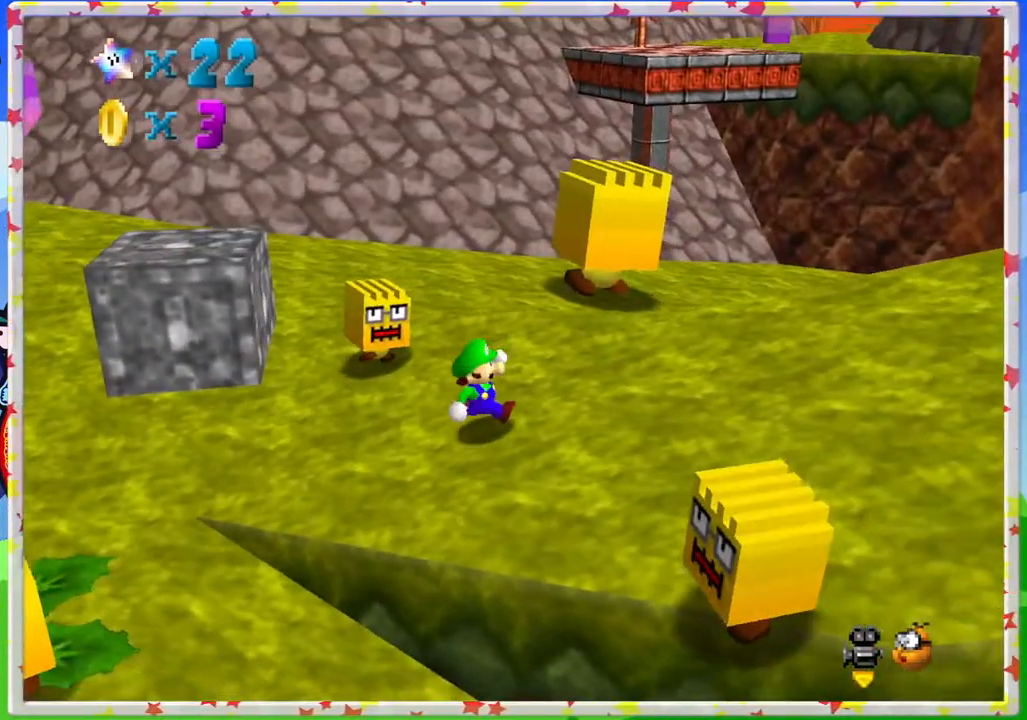
{"buttons": [], "left_stick": "down-right", "events": [[67, "left_stick", "down-right"]]}
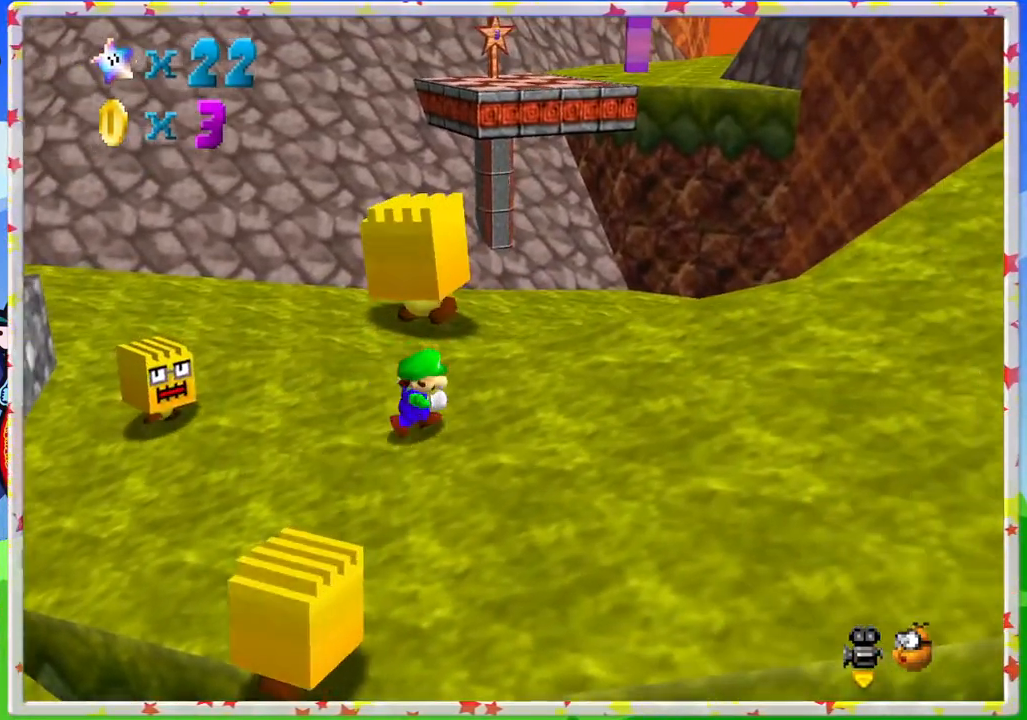
{"buttons": [], "left_stick": "down-right", "events": []}
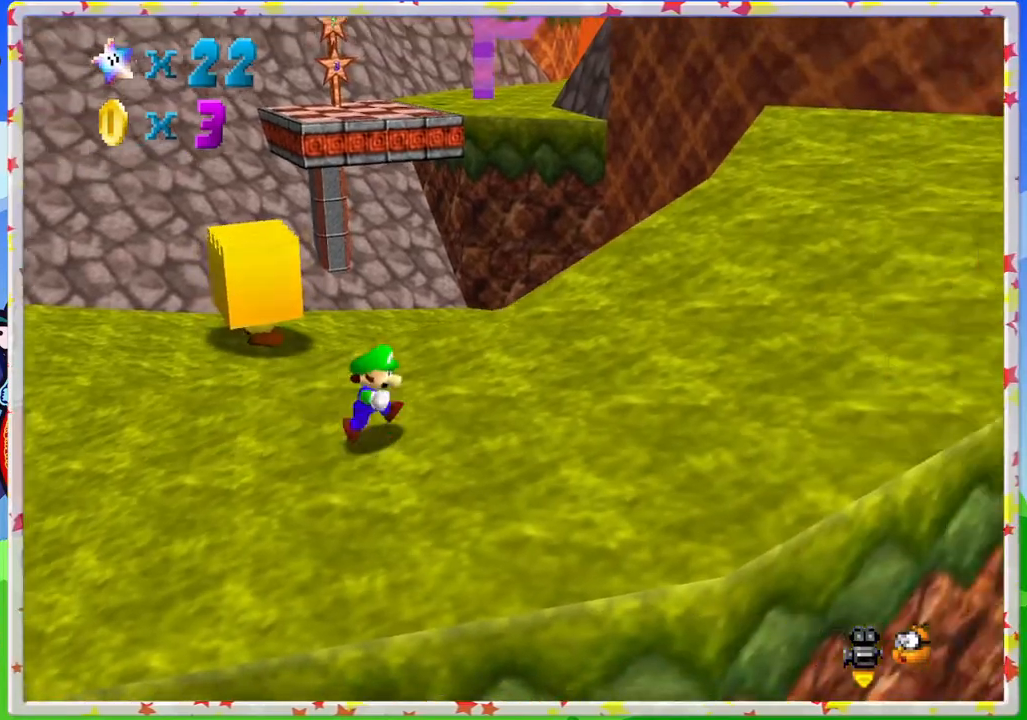
{"buttons": ["C_RIGHT"], "left_stick": "down-right", "events": [[183, "C_RIGHT", "down"], [283, "C_RIGHT", "up"], [417, "C_RIGHT", "down"]]}
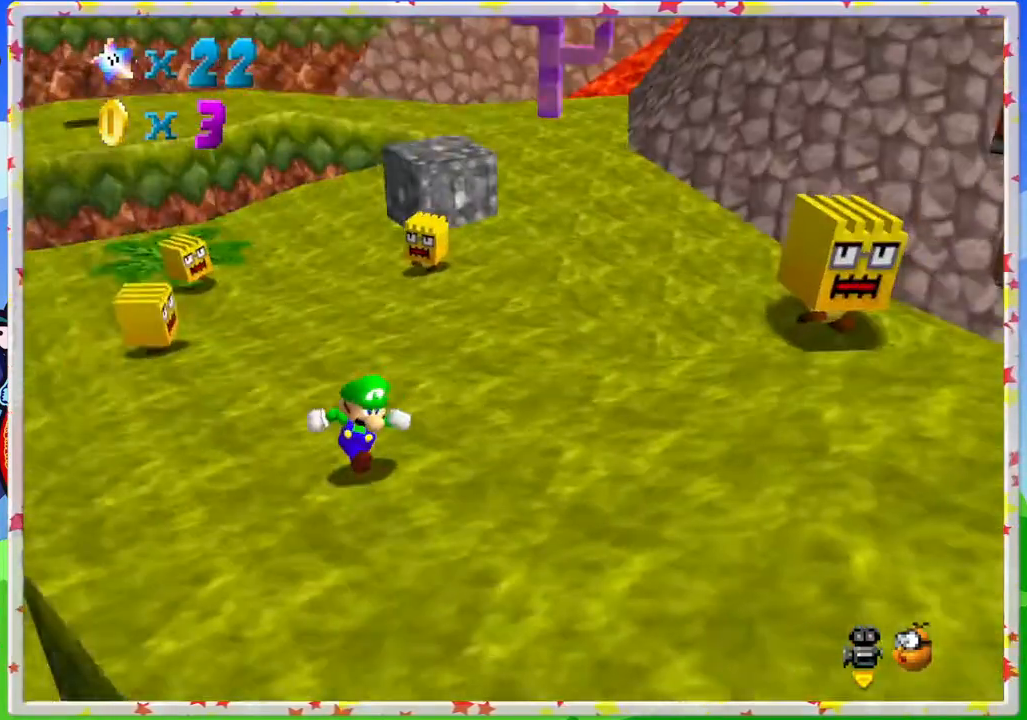
{"buttons": [], "left_stick": "down", "events": [[50, "C_RIGHT", "up"], [300, "left_stick", "down"]]}
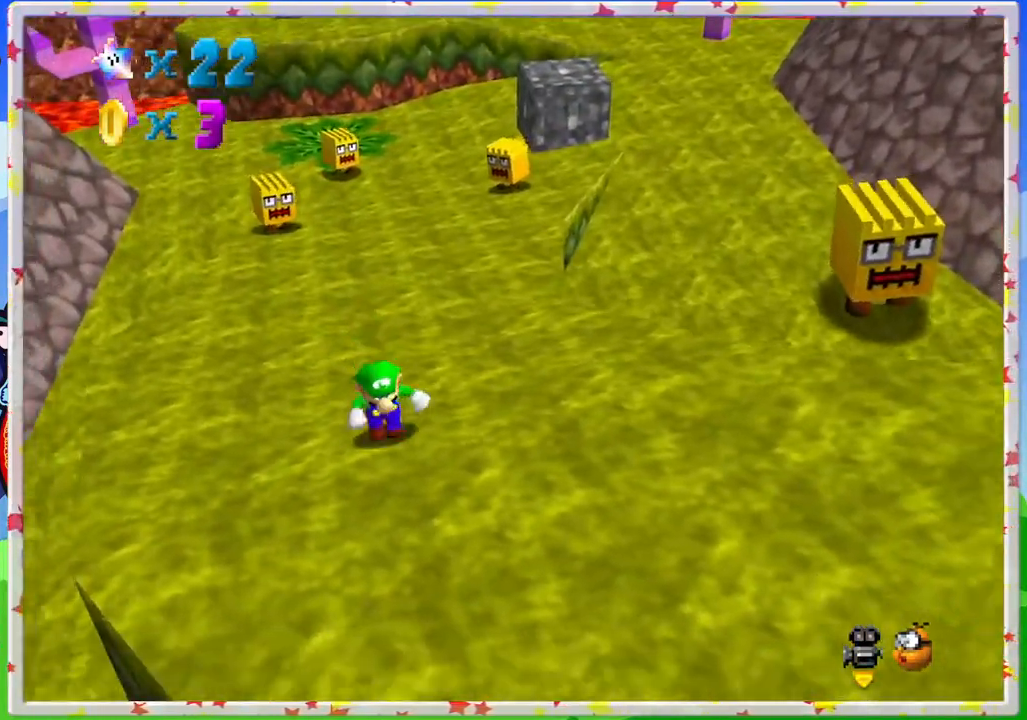
{"buttons": [], "left_stick": "down-right", "events": [[167, "C_LEFT", "down"], [283, "C_LEFT", "up"], [383, "left_stick", "down-right"]]}
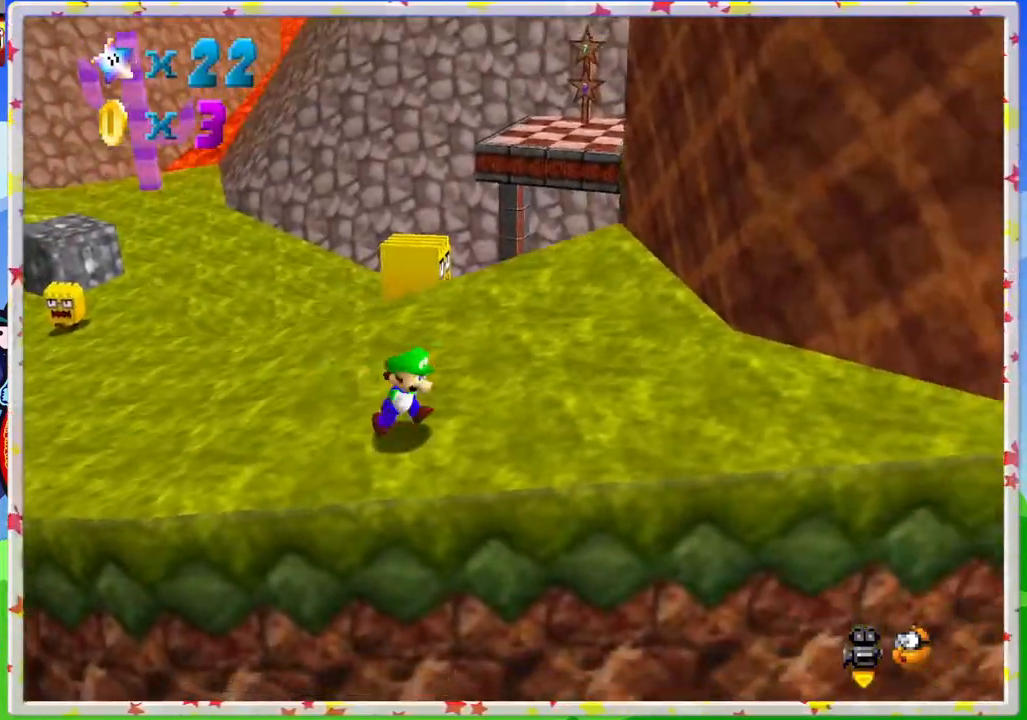
{"buttons": ["C_LEFT"], "left_stick": "center", "events": [[417, "C_LEFT", "down"], [483, "left_stick", "center"]]}
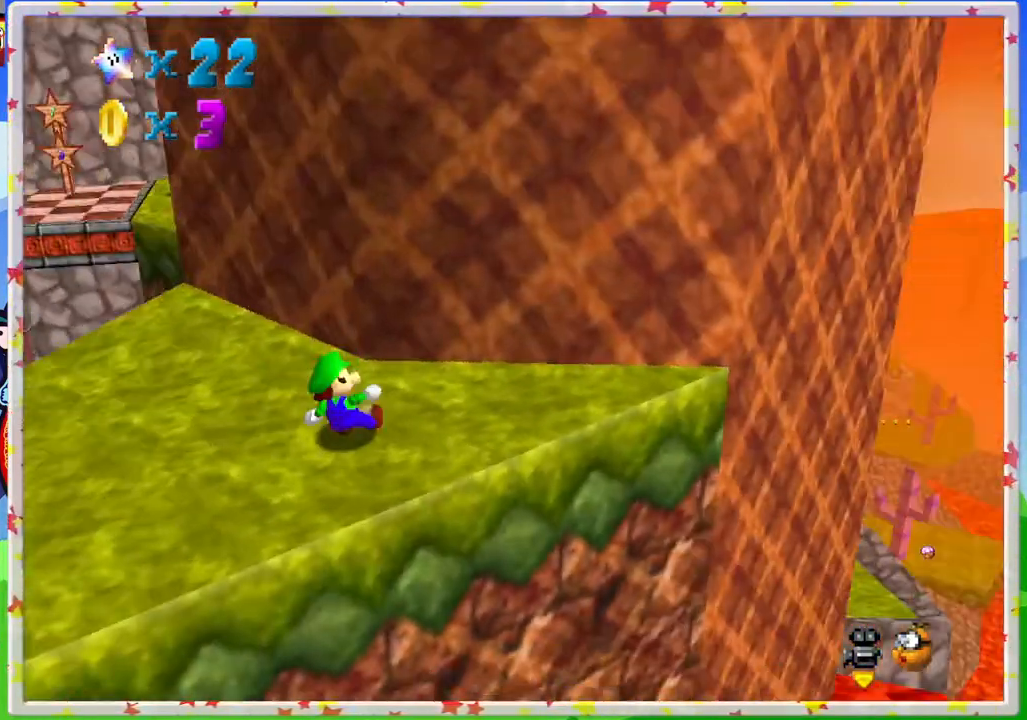
{"buttons": [], "left_stick": "down-left", "events": [[100, "C_LEFT", "up"], [150, "left_stick", "left"], [183, "C_LEFT", "down"], [267, "C_LEFT", "up"], [500, "left_stick", "down-left"]]}
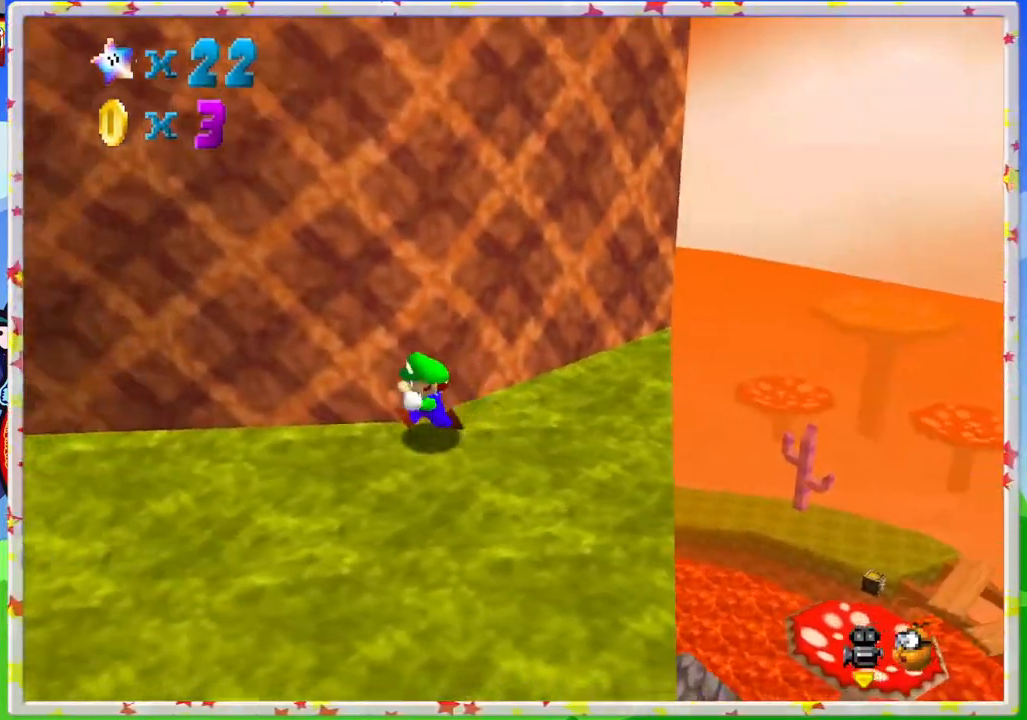
{"buttons": ["C_RIGHT"], "left_stick": "left", "events": [[83, "C_RIGHT", "down"], [183, "C_RIGHT", "up"], [250, "left_stick", "left"], [283, "C_RIGHT", "down"], [383, "C_RIGHT", "up"], [467, "C_RIGHT", "down"]]}
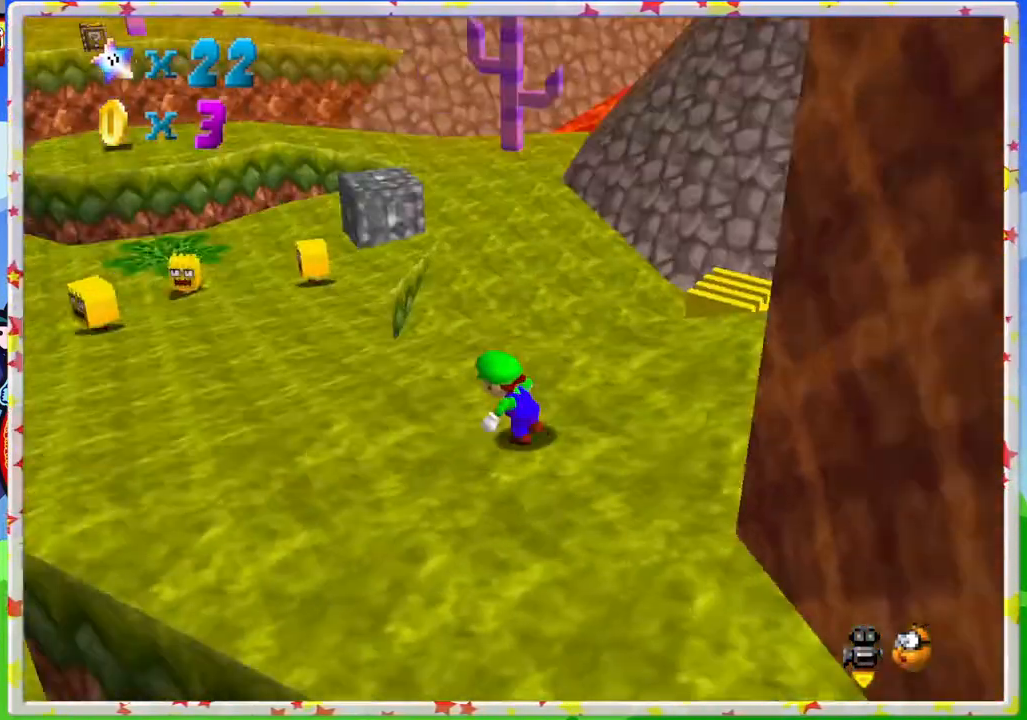
{"buttons": [], "left_stick": "up", "events": [[67, "C_RIGHT", "up"], [83, "left_stick", "up-left"], [467, "left_stick", "up"]]}
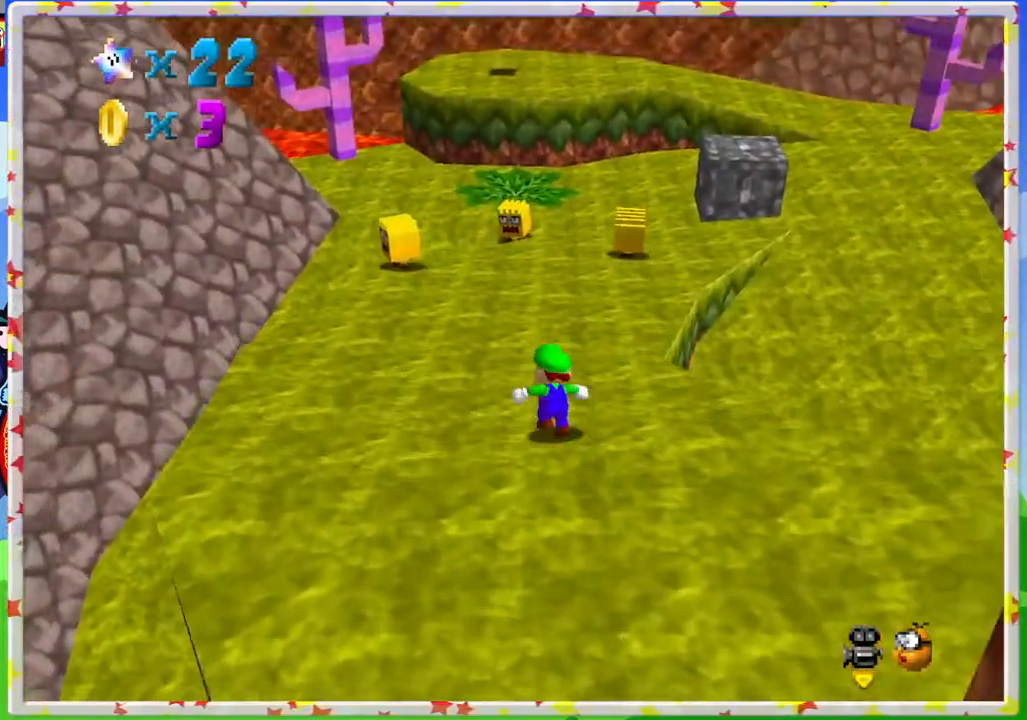
{"buttons": [], "left_stick": "up", "events": []}
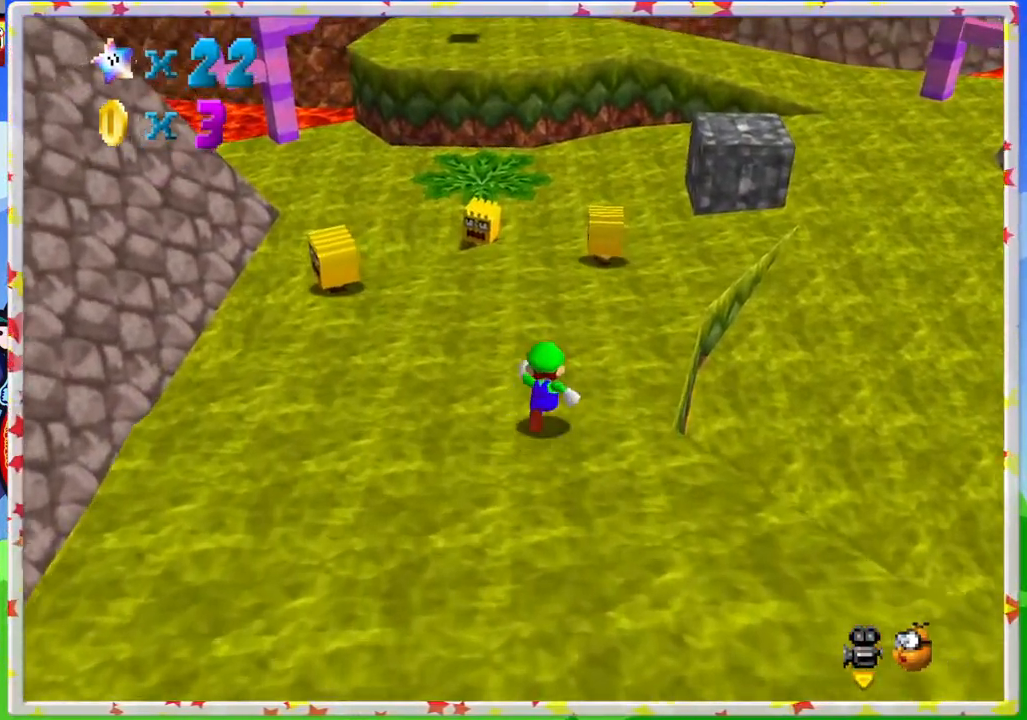
{"buttons": ["A", "Z"], "left_stick": "up", "events": [[167, "left_stick", "up-right"], [333, "left_stick", "up"], [400, "Z", "down"], [467, "A", "down"]]}
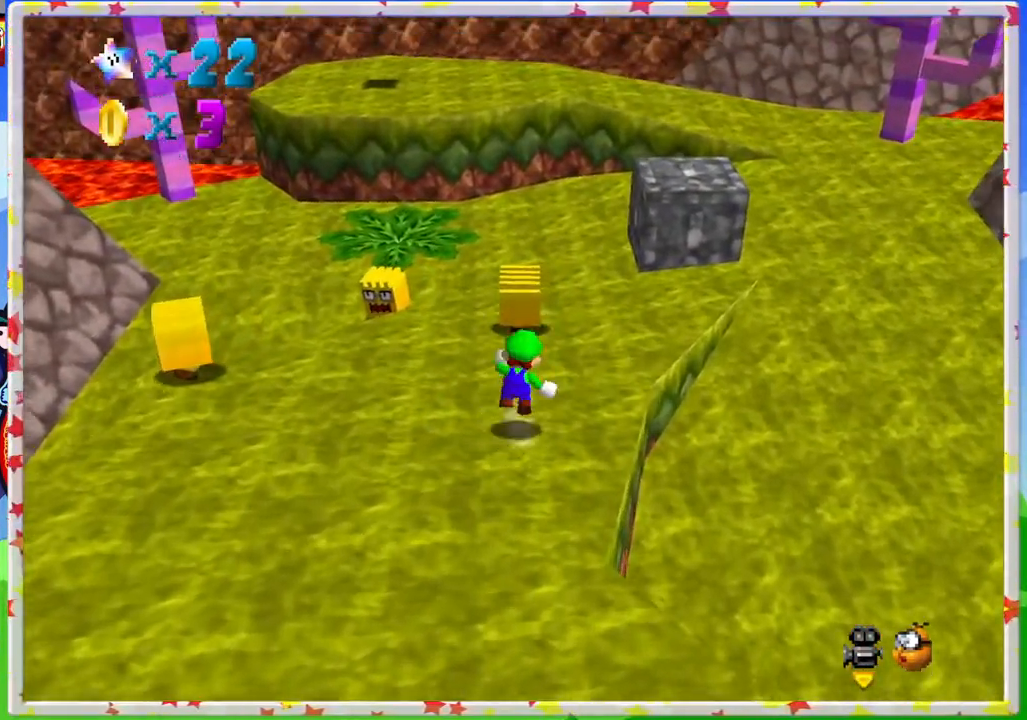
{"buttons": ["A", "Z"], "left_stick": "up-left", "events": [[67, "left_stick", "up-right"], [200, "left_stick", "up"], [500, "left_stick", "up-left"]]}
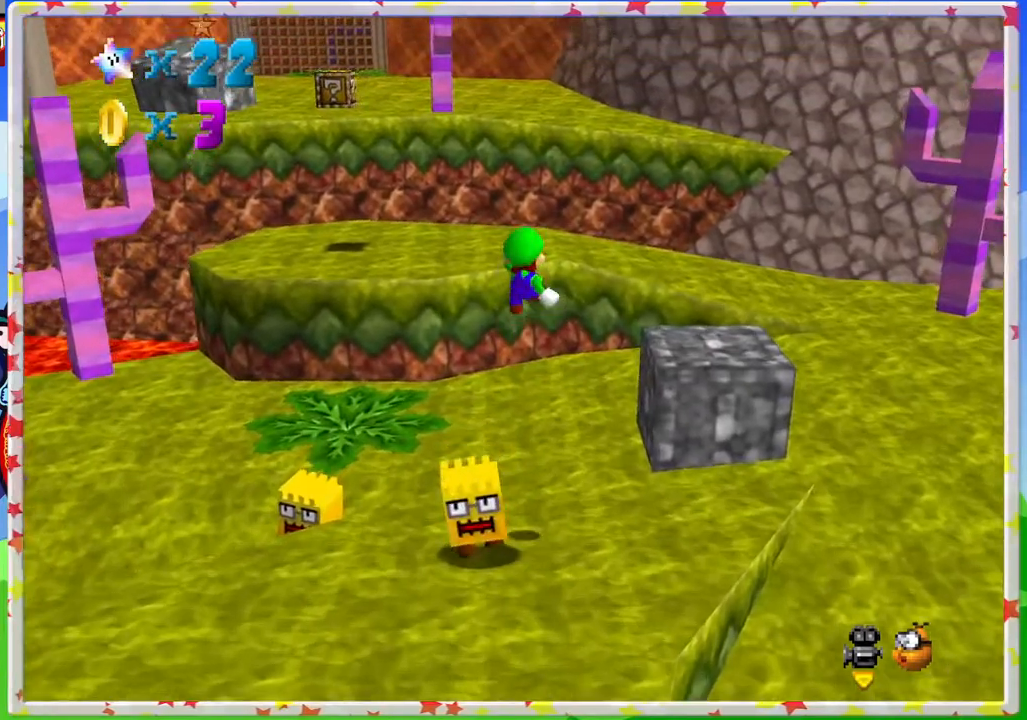
{"buttons": ["Z"], "left_stick": "up-left", "events": [[83, "A", "up"]]}
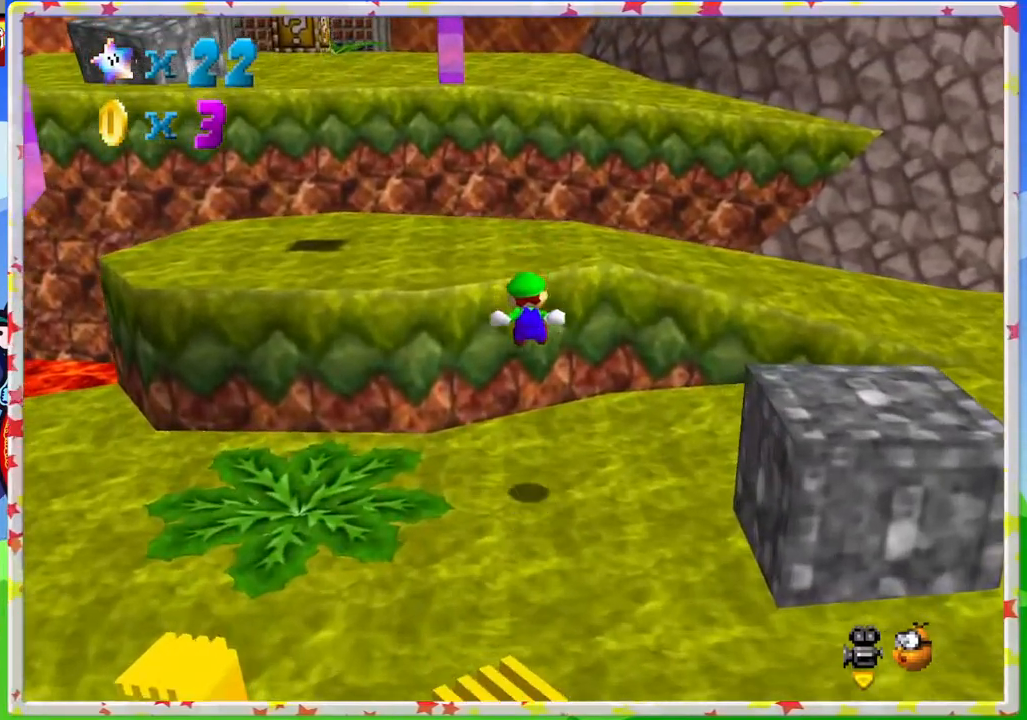
{"buttons": ["A"], "left_stick": "up", "events": [[117, "Z", "up"], [283, "A", "down"], [300, "left_stick", "up"]]}
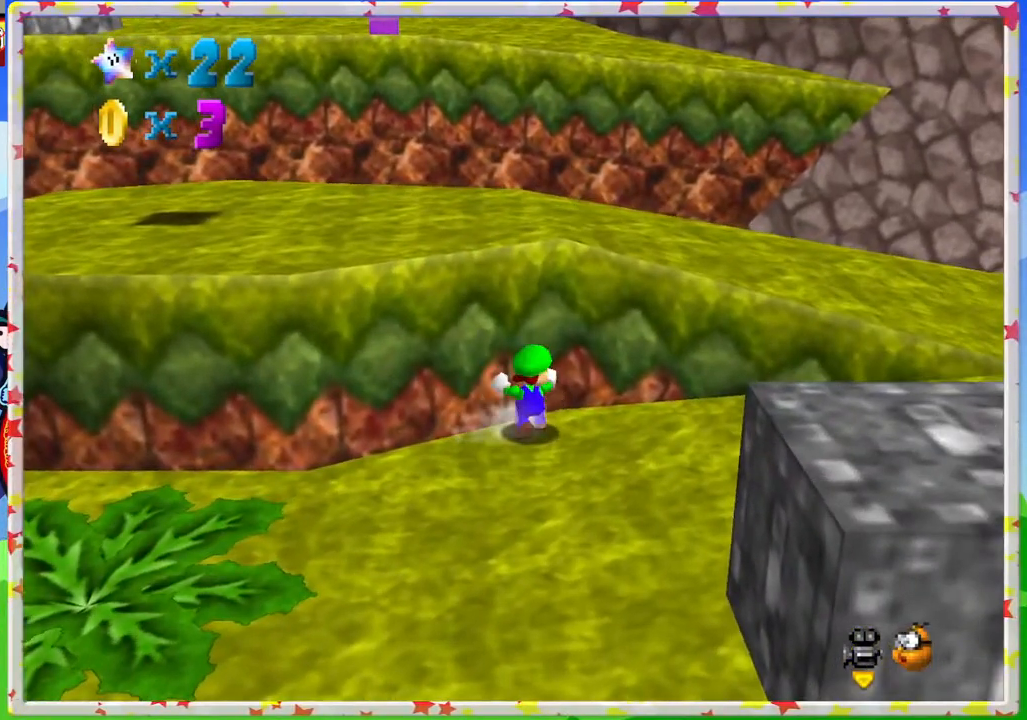
{"buttons": [], "left_stick": "up-left", "events": [[17, "left_stick", "up-left"], [67, "A", "up"], [133, "A", "down"], [467, "A", "up"]]}
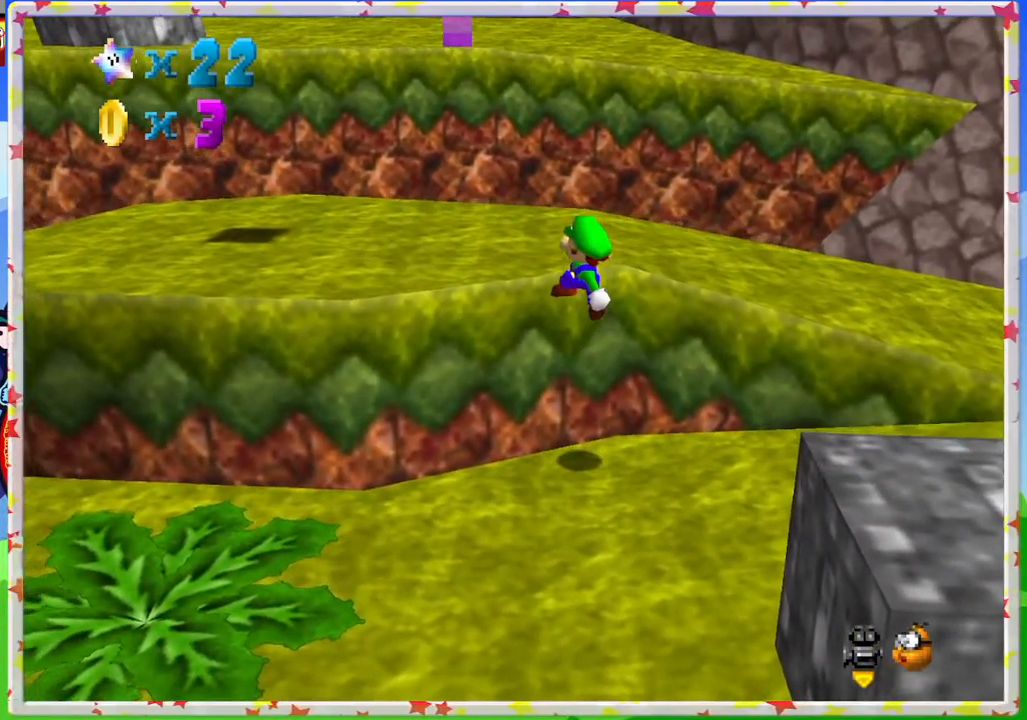
{"buttons": [], "left_stick": "up-left", "events": [[283, "A", "down"], [483, "A", "up"]]}
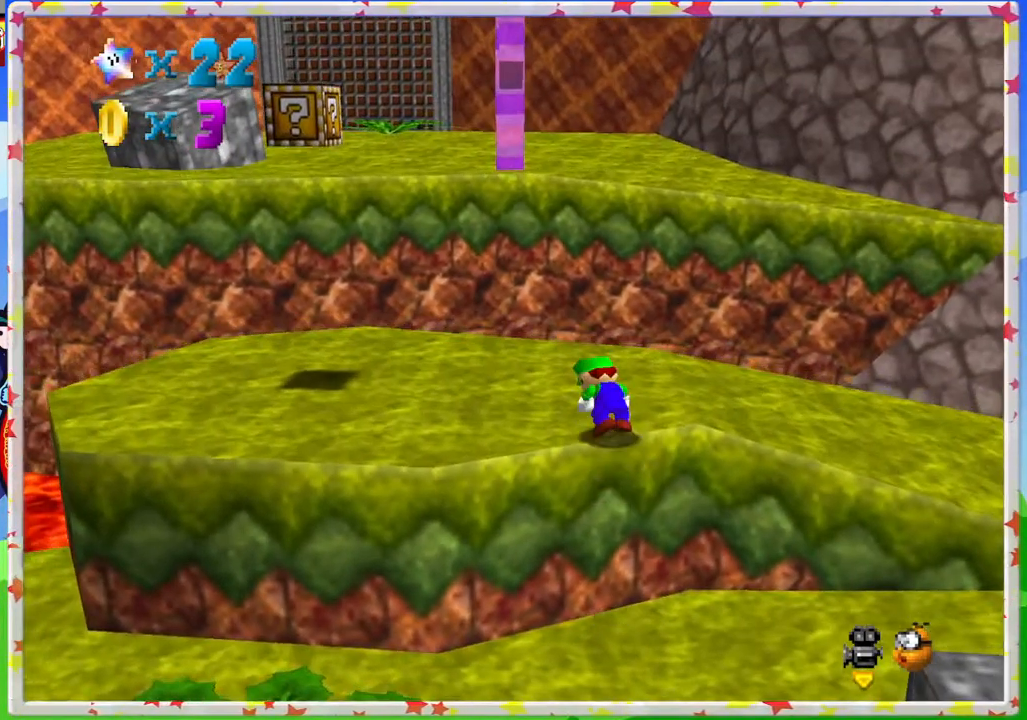
{"buttons": [], "left_stick": "up-left", "events": []}
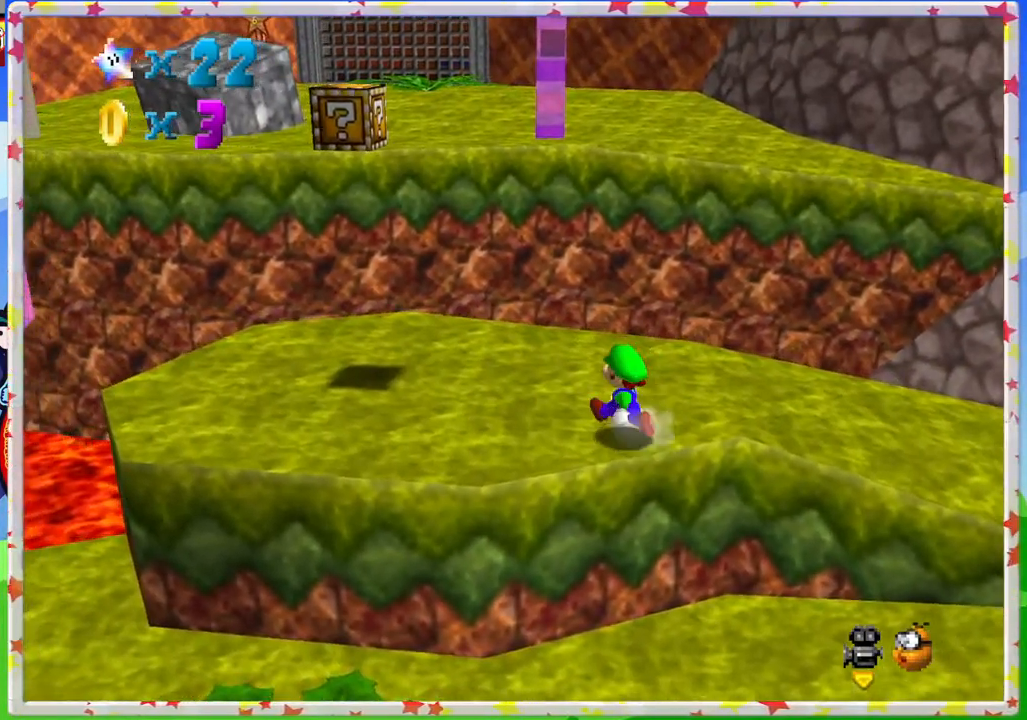
{"buttons": [], "left_stick": "up-left", "events": [[167, "A", "down"], [333, "A", "up"]]}